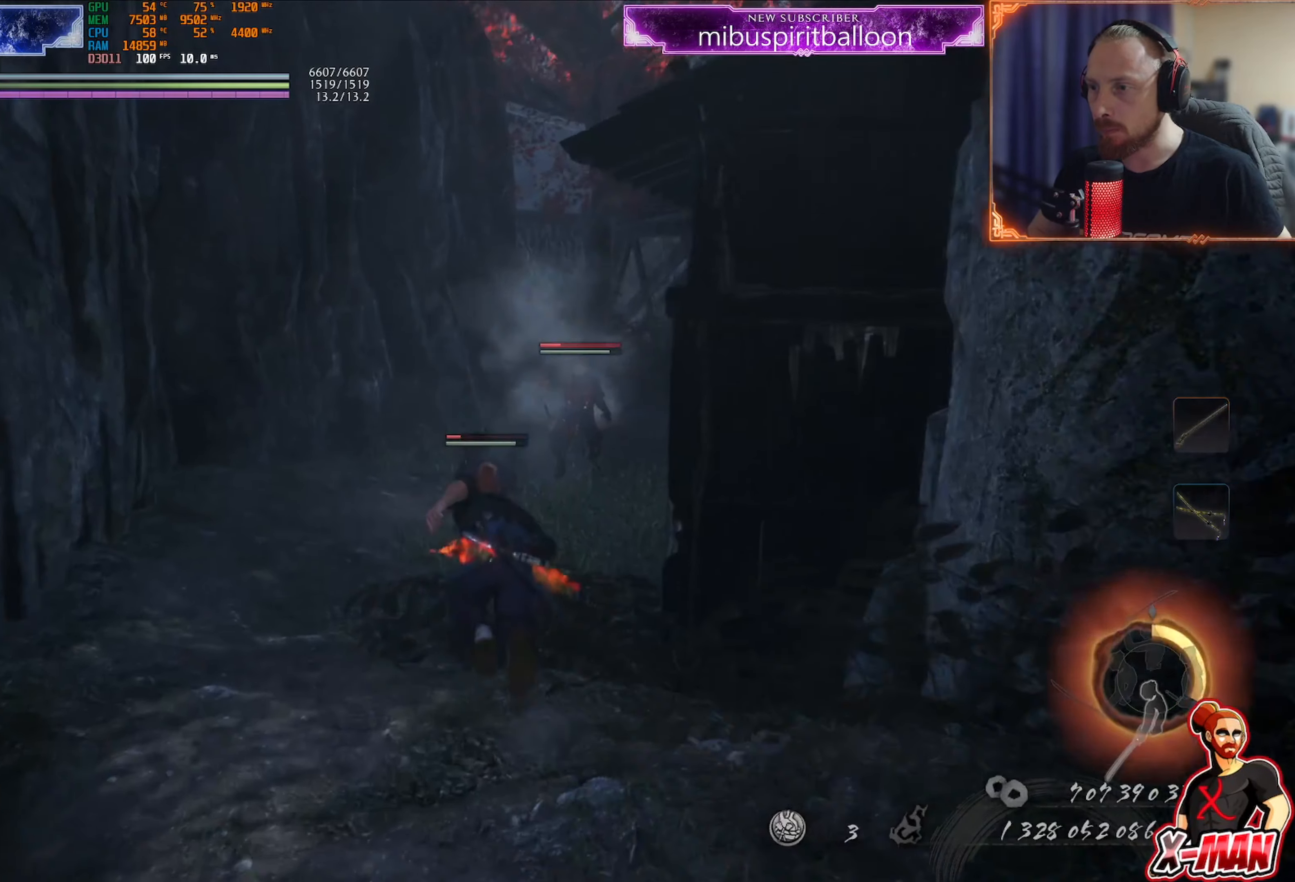
Gameplay with a controller (PlayStation layout); each line is a JSON object with the inputs held at the frame after it. "events" lists button and stick changes between this image and that frame as [ms after this image, input, new state], when the widget could be followed in between. Not read: L3.
{"buttons": ["CROSS"], "left_stick": "up-left", "right_stick": "center", "events": [[501, "left_stick", "up-left"]]}
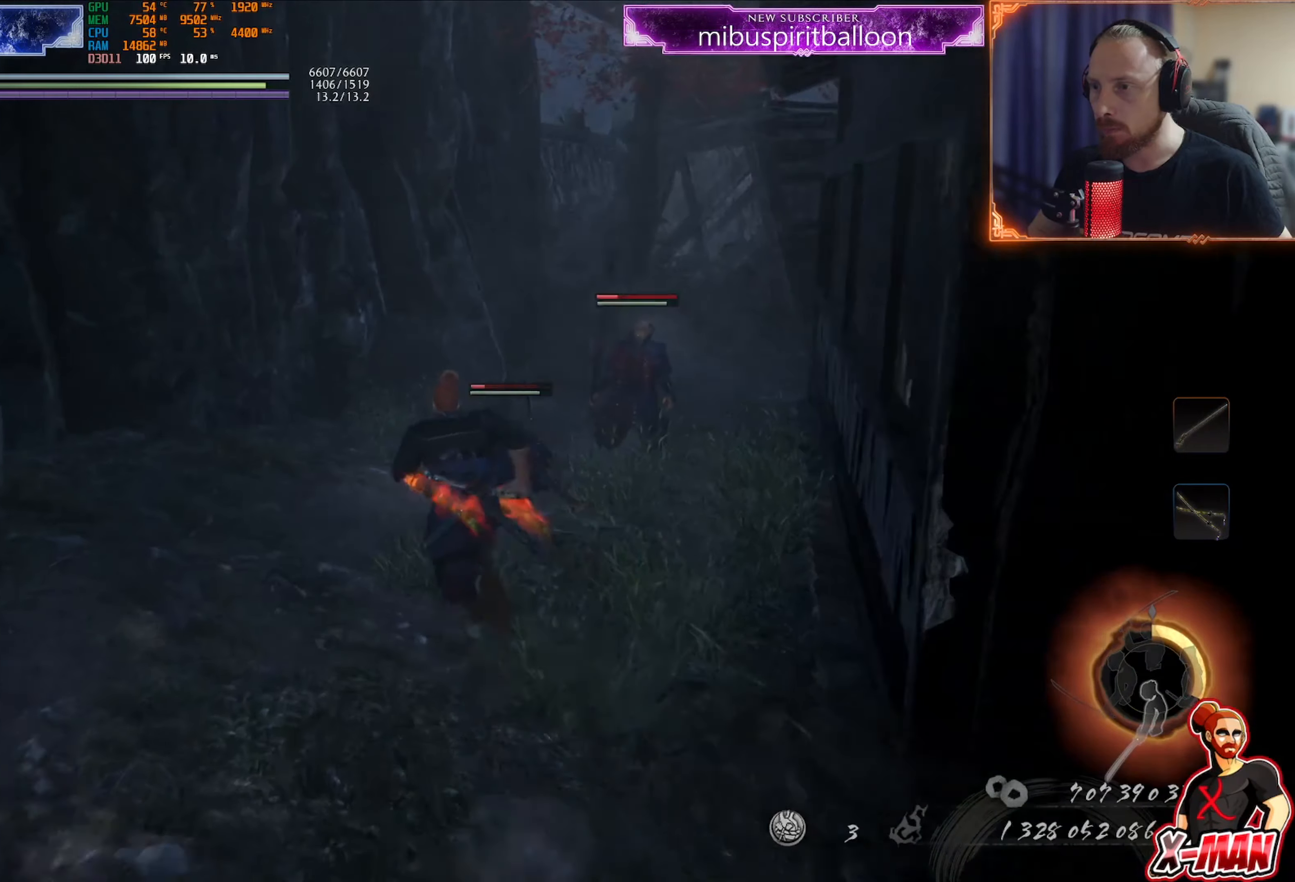
{"buttons": ["CIRCLE", "R1"], "left_stick": "center", "right_stick": "center", "events": [[16, "CROSS", "up"], [133, "R3", "down"], [250, "R3", "up"], [267, "left_stick", "center"], [383, "R1", "down"], [434, "CIRCLE", "down"]]}
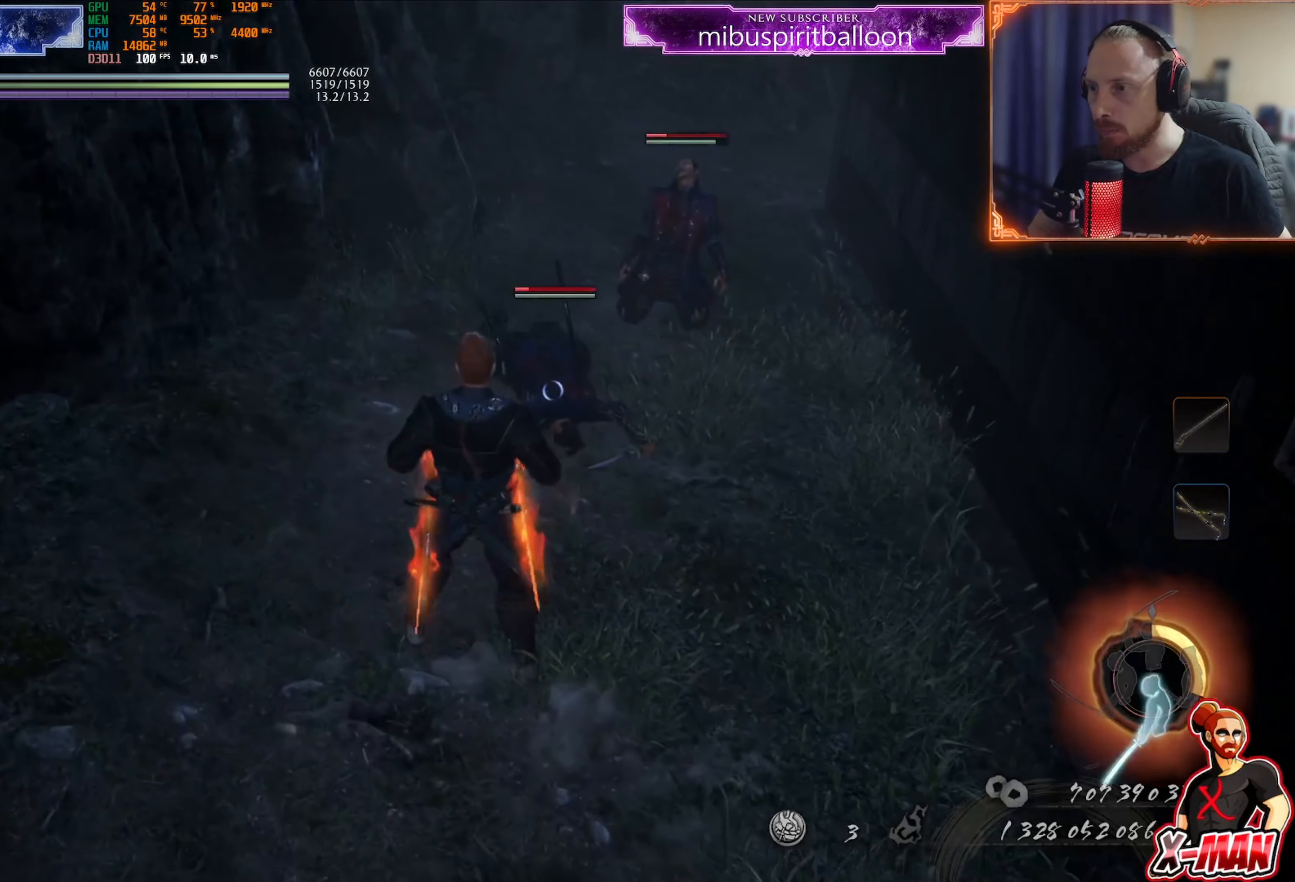
{"buttons": ["CIRCLE", "R1"], "left_stick": "center", "right_stick": "center", "events": []}
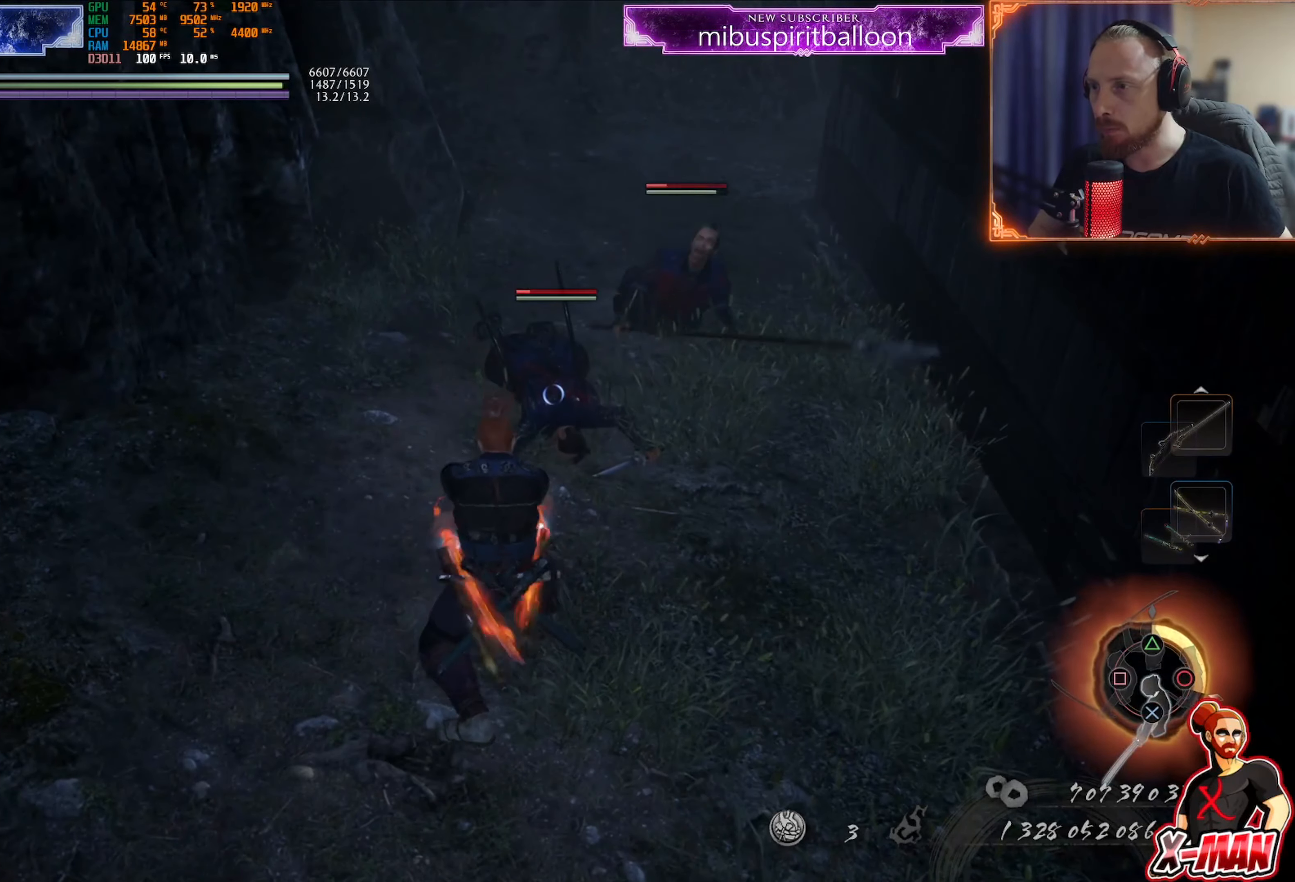
{"buttons": ["R1"], "left_stick": "center", "right_stick": "center", "events": [[400, "CIRCLE", "up"], [400, "R1", "up"], [484, "R1", "down"]]}
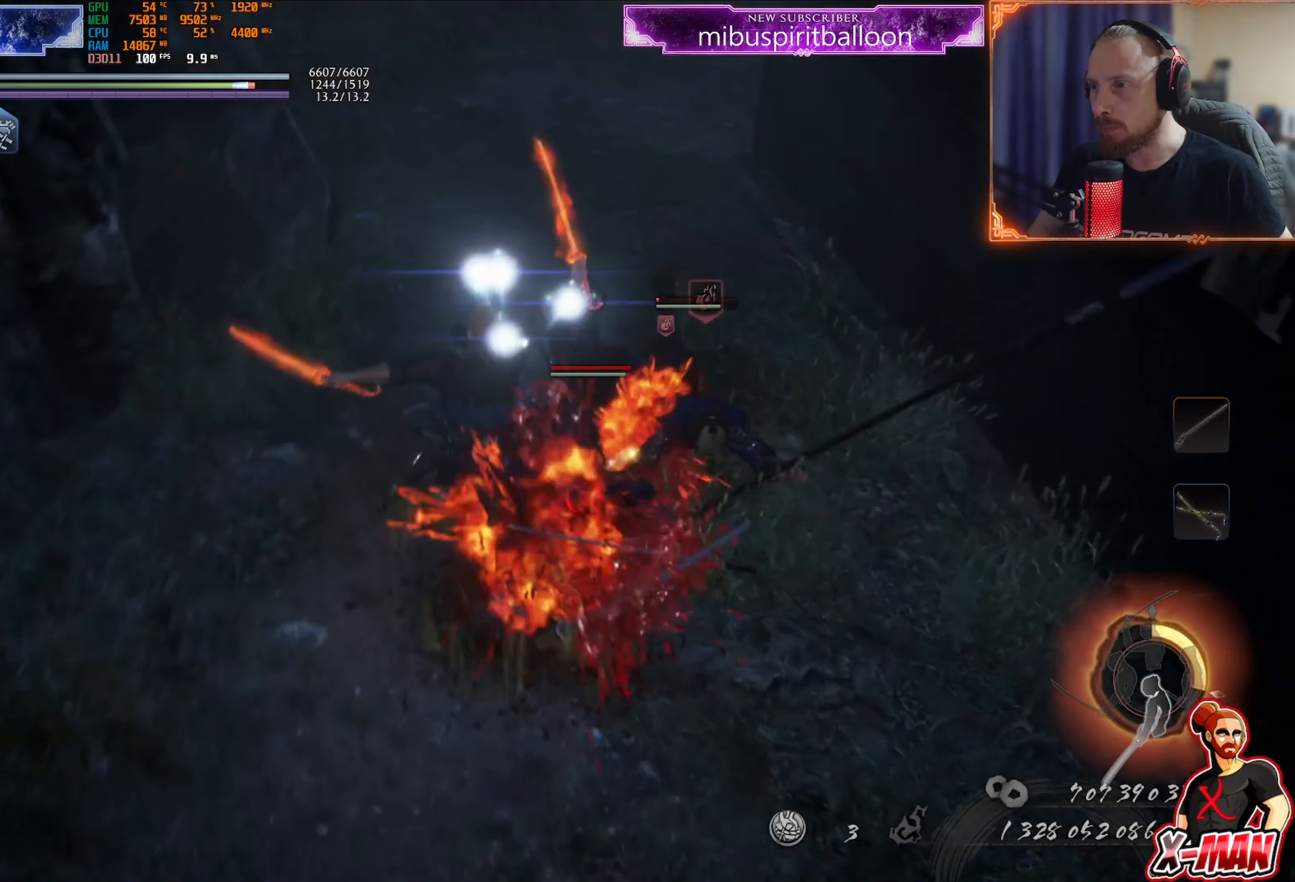
{"buttons": ["CIRCLE", "R1"], "left_stick": "center", "right_stick": "center", "events": [[17, "CIRCLE", "down"]]}
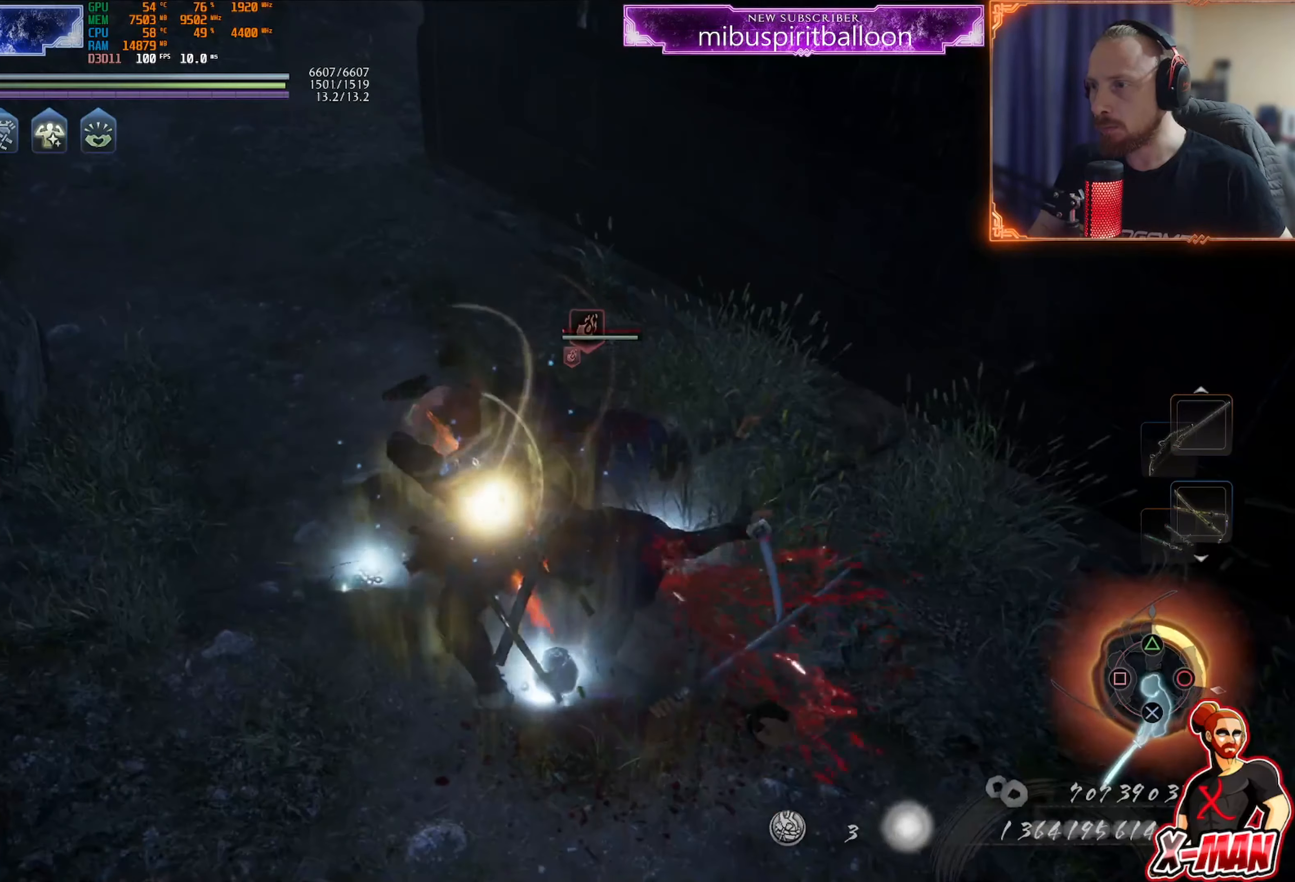
{"buttons": ["L1"], "left_stick": "down", "right_stick": "center", "events": [[450, "CIRCLE", "up"], [450, "left_stick", "down"], [467, "R1", "up"], [501, "L1", "down"]]}